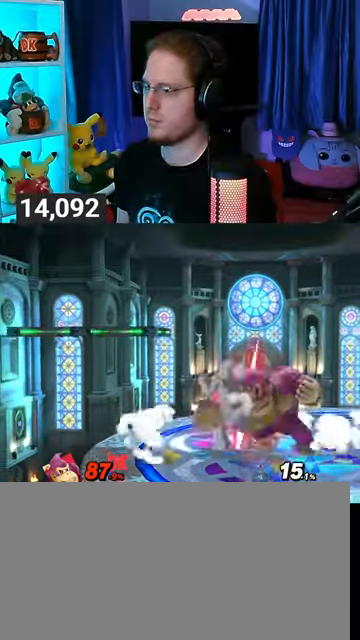
Gameplay with a controller (Nintendo layout); each line is a JSON object with the inputs held at the frame after it. "events" lists button and stick changes between this image and that frame as [ms after this image, input, new state], when the widget could be followed in between. Not read: L3 R3.
{"buttons": ["X"], "left_stick": "center", "right_stick": "center", "events": [[333, "X", "down"], [433, "X", "up"], [467, "X", "down"]]}
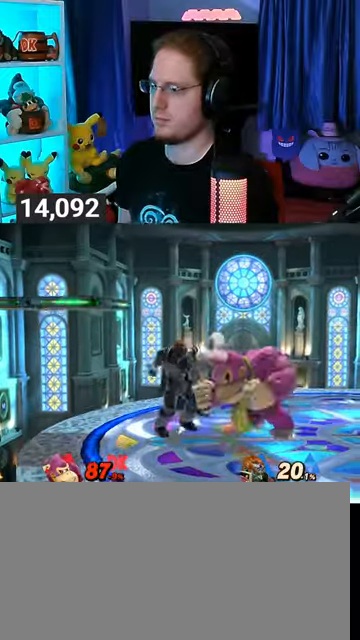
{"buttons": [], "left_stick": "left", "right_stick": "center", "events": [[33, "X", "up"], [67, "X", "down"], [200, "X", "up"], [267, "left_stick", "left"]]}
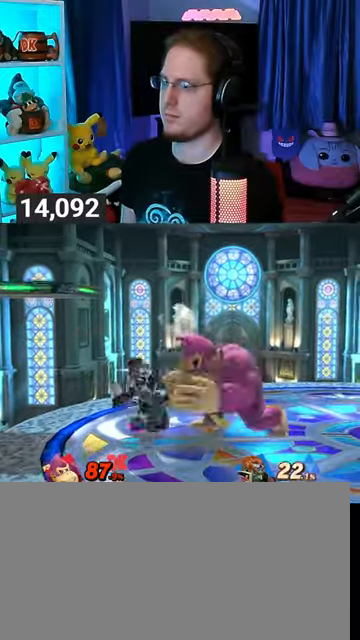
{"buttons": [], "left_stick": "center", "right_stick": "center", "events": [[133, "left_stick", "down-right"], [267, "left_stick", "up"], [300, "A", "down"], [433, "A", "up"], [500, "left_stick", "center"]]}
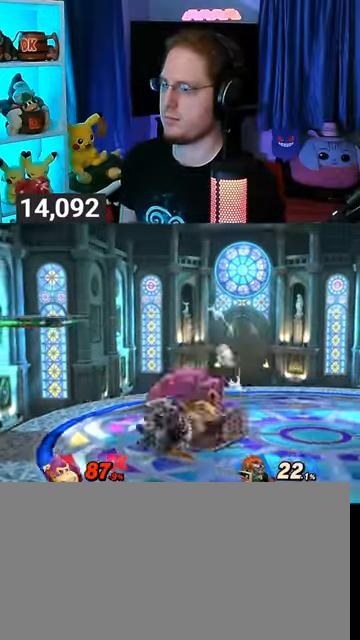
{"buttons": [], "left_stick": "center", "right_stick": "center", "events": [[267, "Y", "down"], [367, "Y", "up"], [400, "Y", "down"], [433, "A", "down"], [433, "Y", "up"], [467, "A", "up"]]}
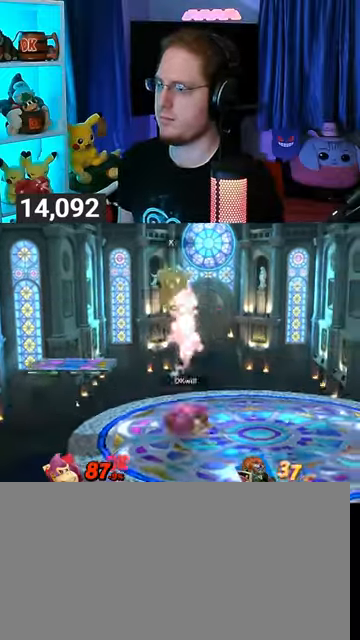
{"buttons": [], "left_stick": "left", "right_stick": "center", "events": [[33, "left_stick", "left"], [67, "Y", "down"], [333, "Y", "up"]]}
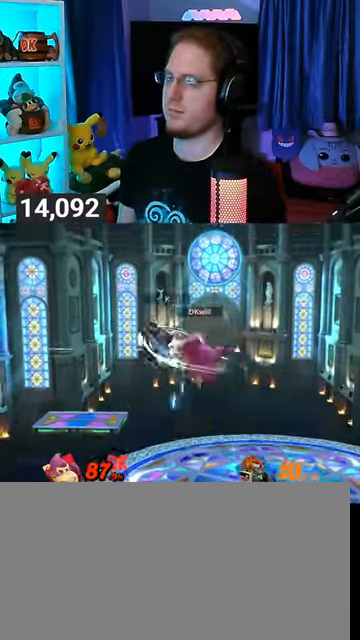
{"buttons": ["Y"], "left_stick": "down", "right_stick": "center", "events": [[267, "left_stick", "up-left"], [400, "Y", "down"], [467, "left_stick", "down"]]}
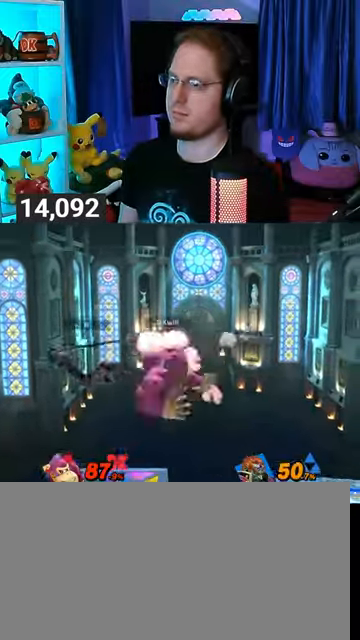
{"buttons": ["Y"], "left_stick": "left", "right_stick": "center", "events": [[133, "Y", "up"], [133, "left_stick", "center"], [400, "Y", "down"], [400, "left_stick", "left"]]}
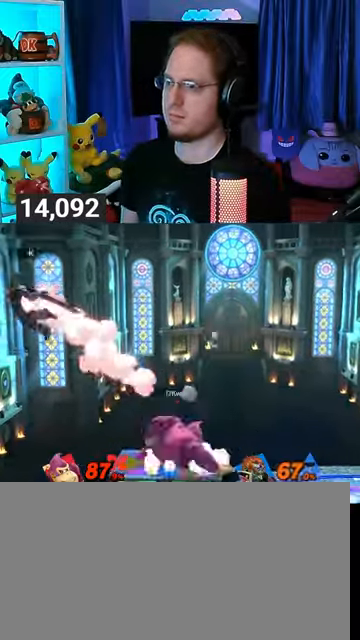
{"buttons": [], "left_stick": "up-right", "right_stick": "center", "events": [[167, "Y", "up"], [267, "left_stick", "up-right"]]}
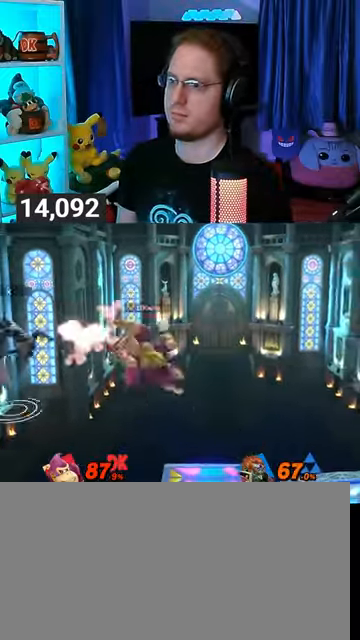
{"buttons": [], "left_stick": "right", "right_stick": "center", "events": [[33, "left_stick", "center"], [100, "left_stick", "right"], [167, "left_stick", "center"], [333, "left_stick", "down"], [500, "left_stick", "right"]]}
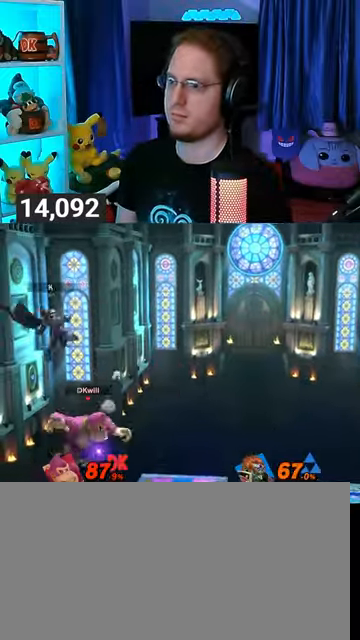
{"buttons": ["Y"], "left_stick": "left", "right_stick": "center", "events": [[167, "L1", "down"], [233, "L1", "up"], [267, "right_stick", "left"], [333, "right_stick", "center"], [400, "left_stick", "left"], [467, "Y", "down"]]}
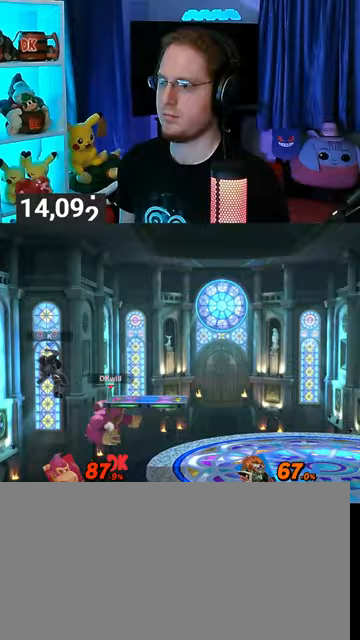
{"buttons": [], "left_stick": "center", "right_stick": "center", "events": [[167, "left_stick", "up-right"], [200, "Y", "up"], [267, "left_stick", "down-right"], [367, "left_stick", "center"]]}
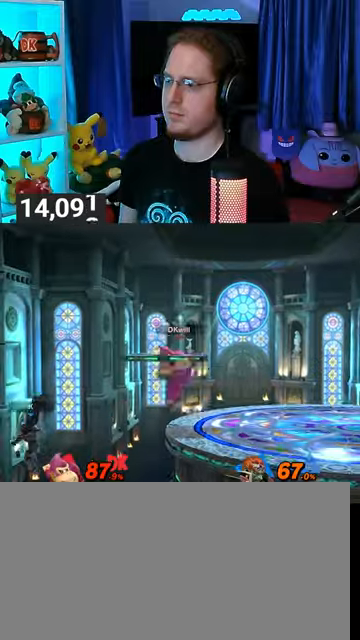
{"buttons": [], "left_stick": "up-left", "right_stick": "center", "events": [[33, "Y", "down"], [67, "Y", "up"], [200, "left_stick", "up-left"]]}
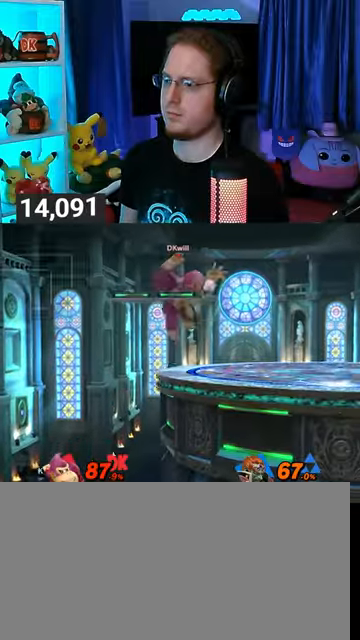
{"buttons": [], "left_stick": "center", "right_stick": "center", "events": [[67, "left_stick", "right"], [300, "left_stick", "left"], [500, "left_stick", "center"]]}
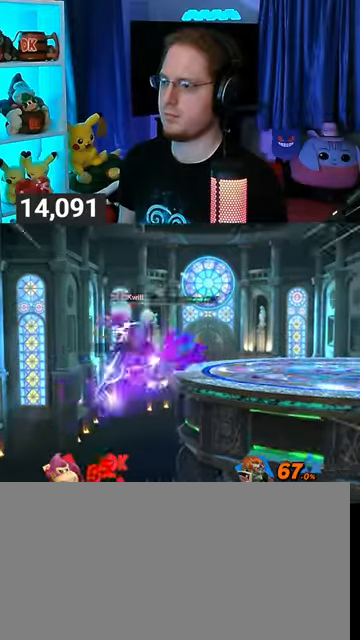
{"buttons": [], "left_stick": "center", "right_stick": "center", "events": []}
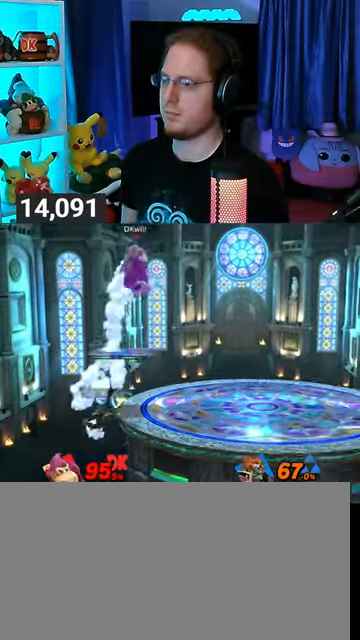
{"buttons": [], "left_stick": "right", "right_stick": "center", "events": [[100, "left_stick", "right"]]}
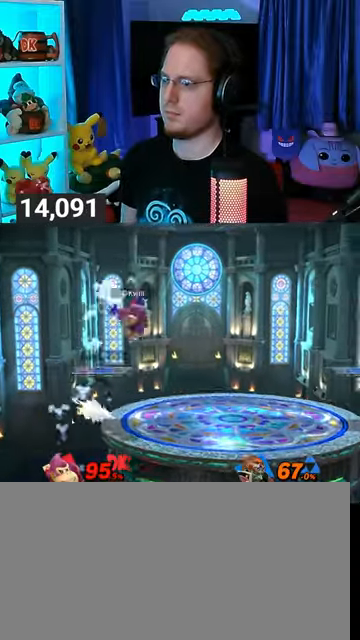
{"buttons": [], "left_stick": "down-right", "right_stick": "center", "events": [[367, "left_stick", "down"], [433, "left_stick", "down-right"]]}
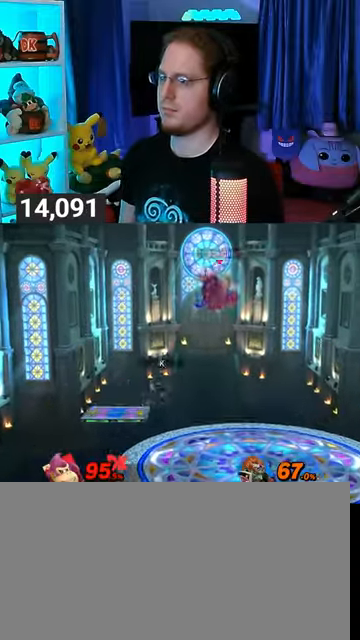
{"buttons": [], "left_stick": "center", "right_stick": "center", "events": [[333, "left_stick", "center"]]}
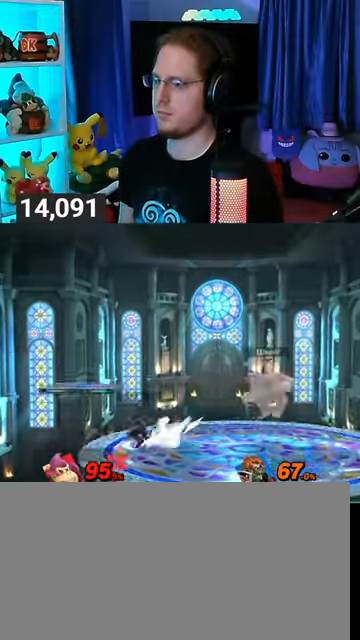
{"buttons": [], "left_stick": "left", "right_stick": "center", "events": [[33, "left_stick", "right"], [200, "left_stick", "center"], [267, "left_stick", "right"], [367, "left_stick", "left"]]}
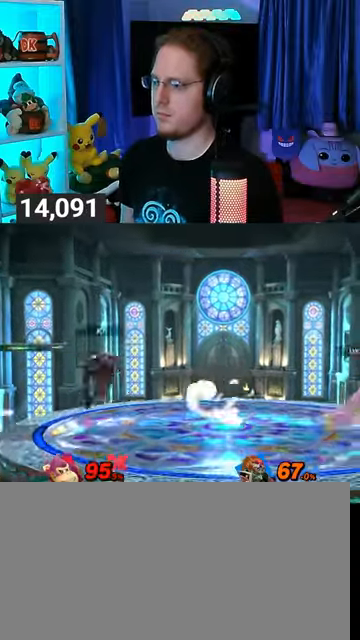
{"buttons": [], "left_stick": "left", "right_stick": "center", "events": []}
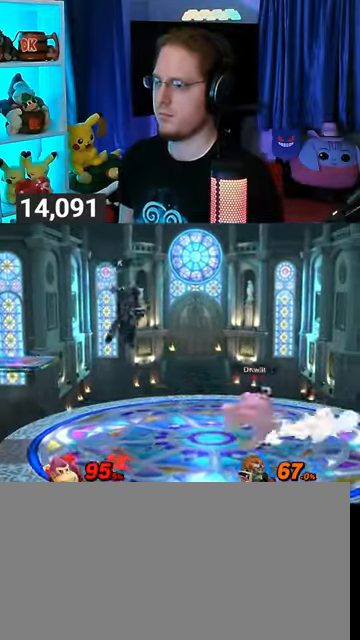
{"buttons": ["A", "Y"], "left_stick": "center", "right_stick": "center", "events": [[200, "R1", "down"], [267, "left_stick", "center"], [467, "Y", "down"], [500, "A", "down"], [500, "R1", "up"]]}
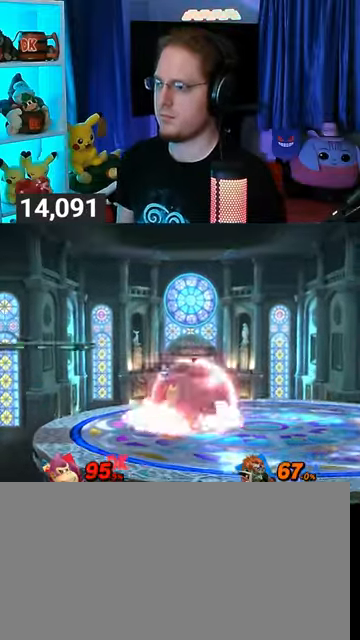
{"buttons": ["Y"], "left_stick": "right", "right_stick": "center", "events": [[67, "A", "up"], [67, "Y", "up"], [67, "left_stick", "right"], [167, "Y", "down"]]}
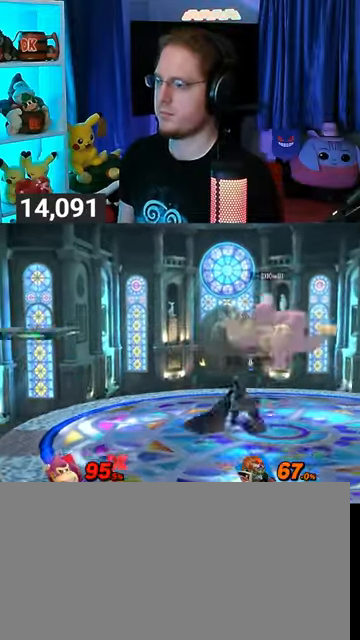
{"buttons": ["R1"], "left_stick": "down", "right_stick": "center", "events": [[33, "Y", "up"], [33, "left_stick", "down"], [233, "A", "down"], [300, "A", "up"], [367, "R1", "down"]]}
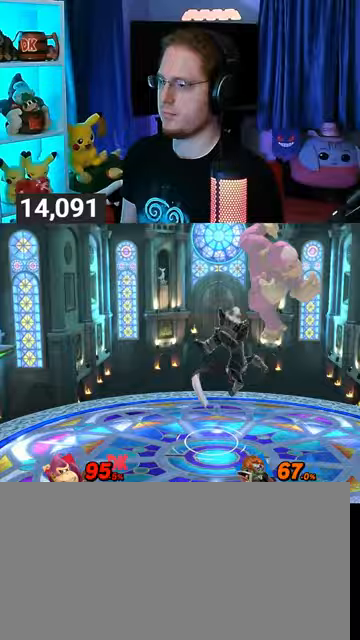
{"buttons": [], "left_stick": "left", "right_stick": "center", "events": [[133, "left_stick", "left"], [467, "R1", "up"]]}
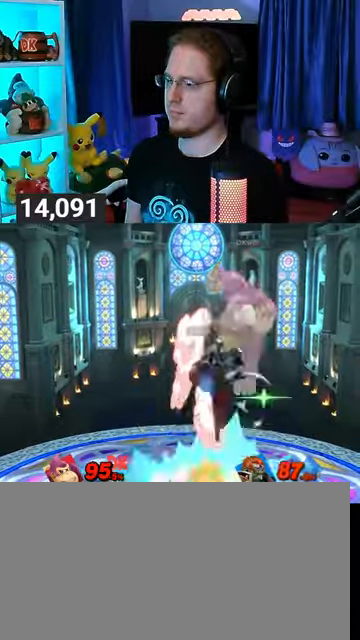
{"buttons": [], "left_stick": "center", "right_stick": "center", "events": [[133, "left_stick", "down-left"], [367, "left_stick", "center"]]}
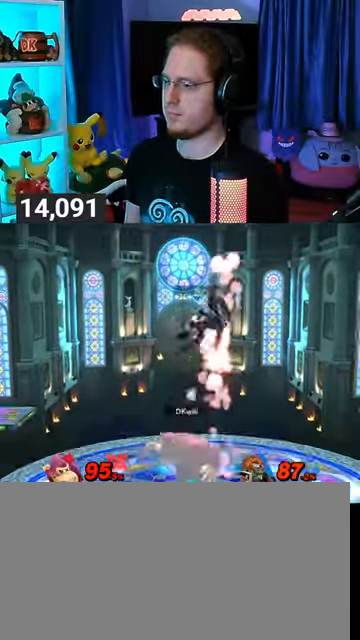
{"buttons": ["Y"], "left_stick": "up-left", "right_stick": "center", "events": [[100, "left_stick", "right"], [133, "Y", "down"], [167, "A", "down"], [167, "Y", "up"], [167, "left_stick", "center"], [233, "A", "up"], [333, "Y", "down"], [333, "left_stick", "up-left"]]}
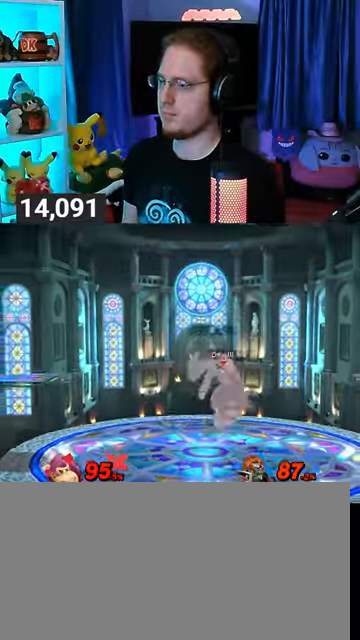
{"buttons": [], "left_stick": "left", "right_stick": "center", "events": [[233, "left_stick", "down"], [300, "Y", "up"], [300, "left_stick", "center"], [400, "left_stick", "left"]]}
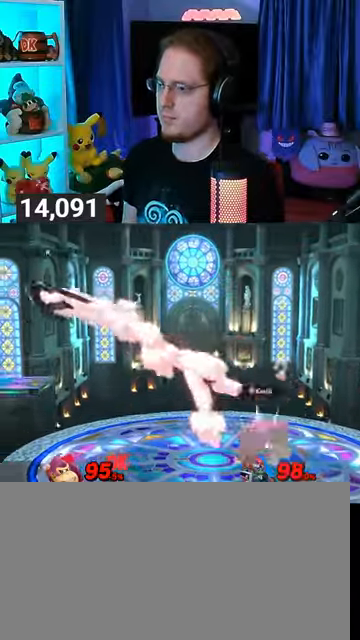
{"buttons": [], "left_stick": "left", "right_stick": "center", "events": []}